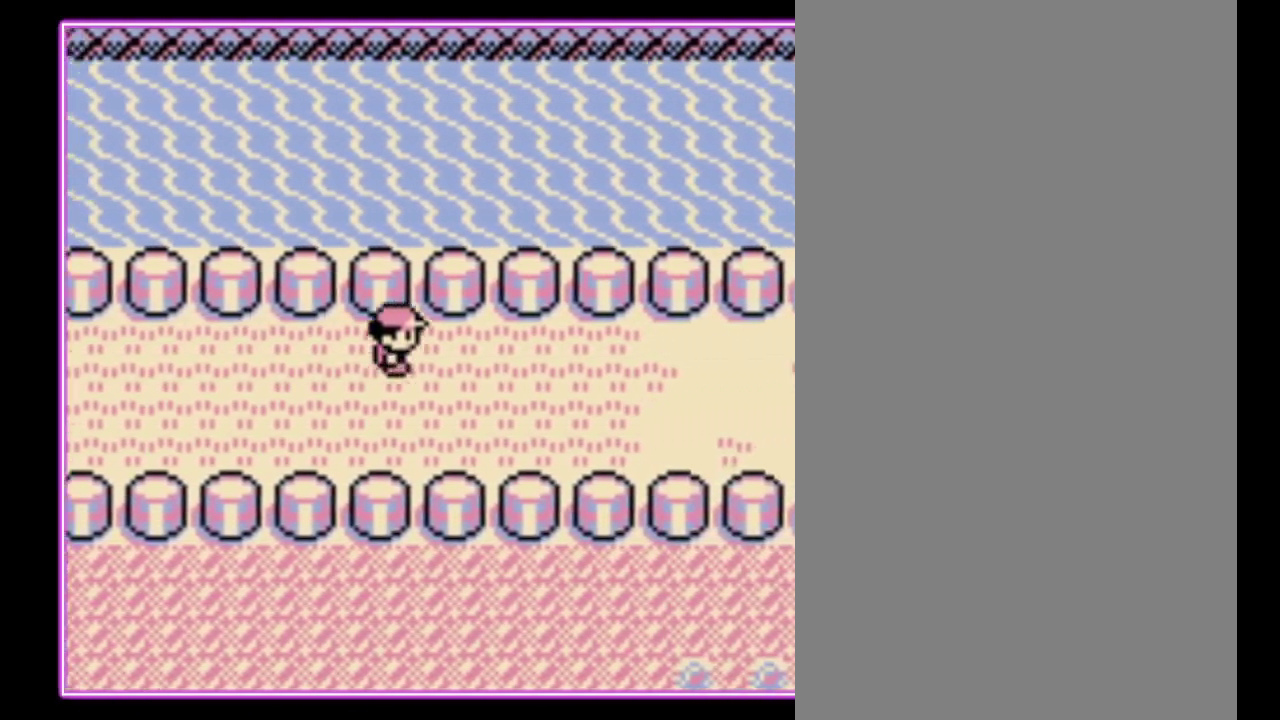
Gameplay with a controller (Nintendo layout); each line is a JSON object with the inputs held at the frame after it. "events" lists button and stick changes between this image and that frame as [ms after this image, input, new state], when the widget could be followed in between. Not read: L3 R3.
{"buttons": ["DPAD_RIGHT"], "events": []}
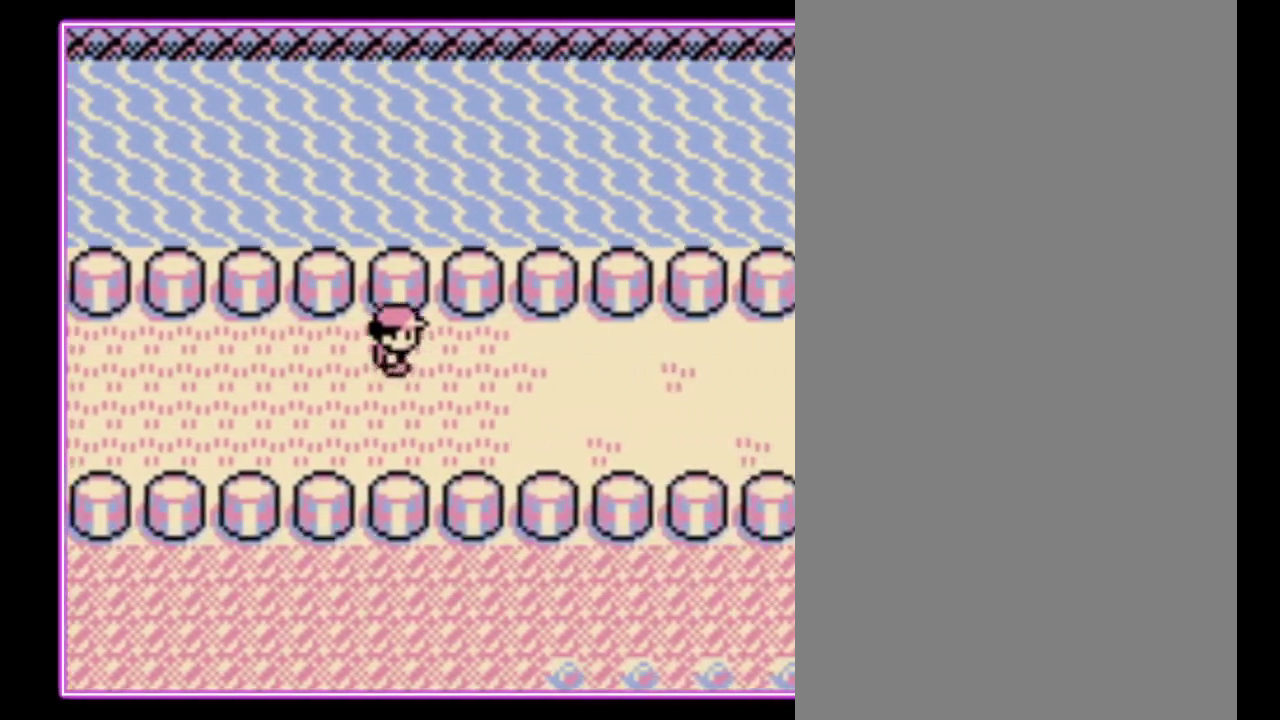
{"buttons": ["DPAD_RIGHT"], "events": []}
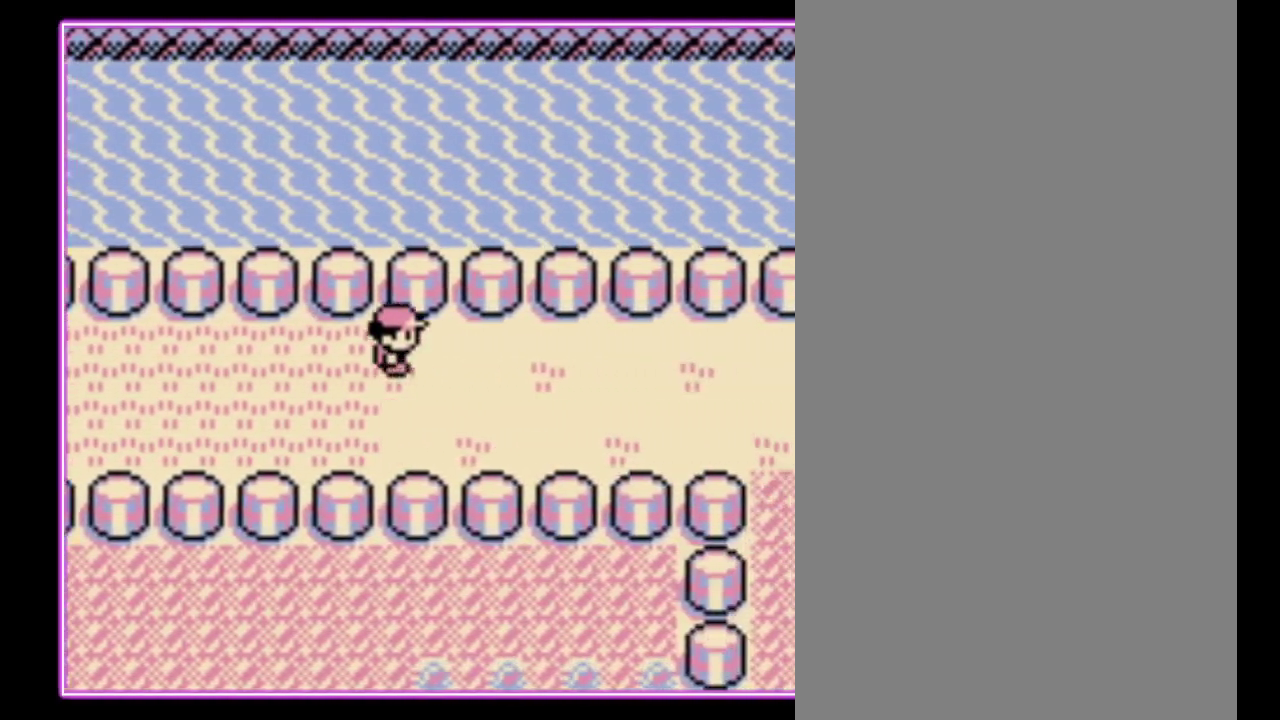
{"buttons": ["DPAD_RIGHT"], "events": []}
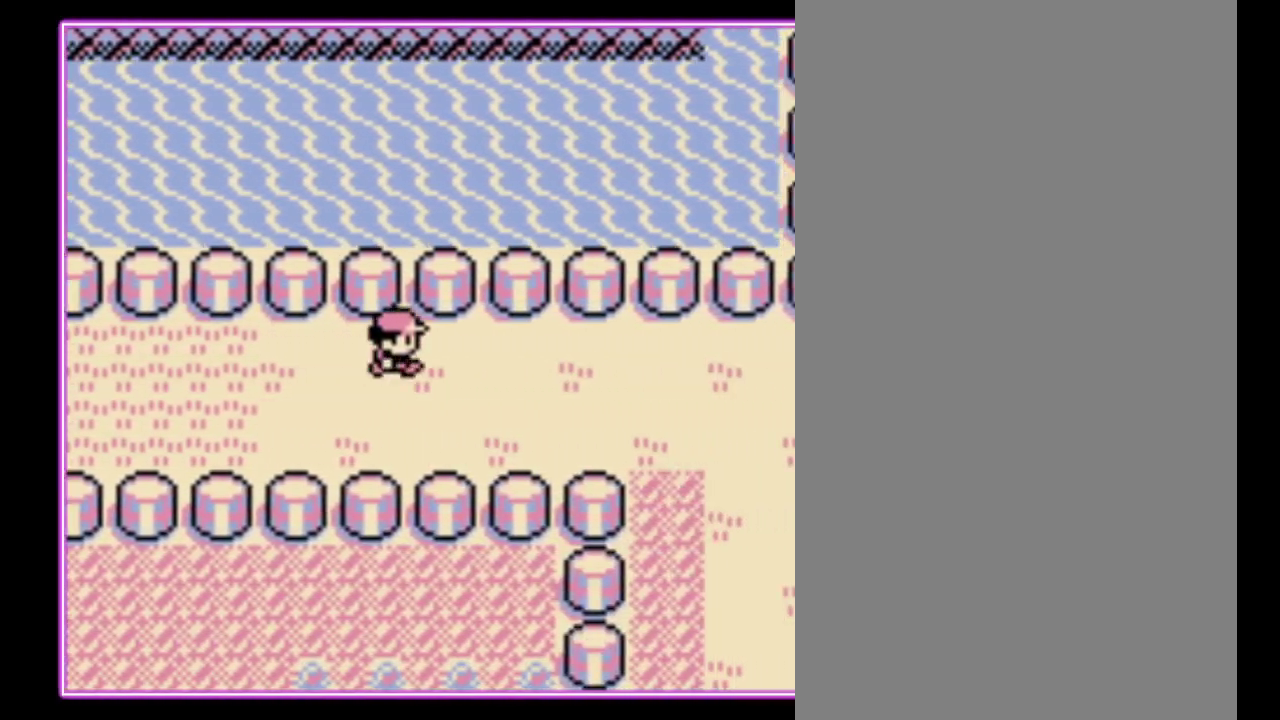
{"buttons": ["DPAD_RIGHT"], "events": []}
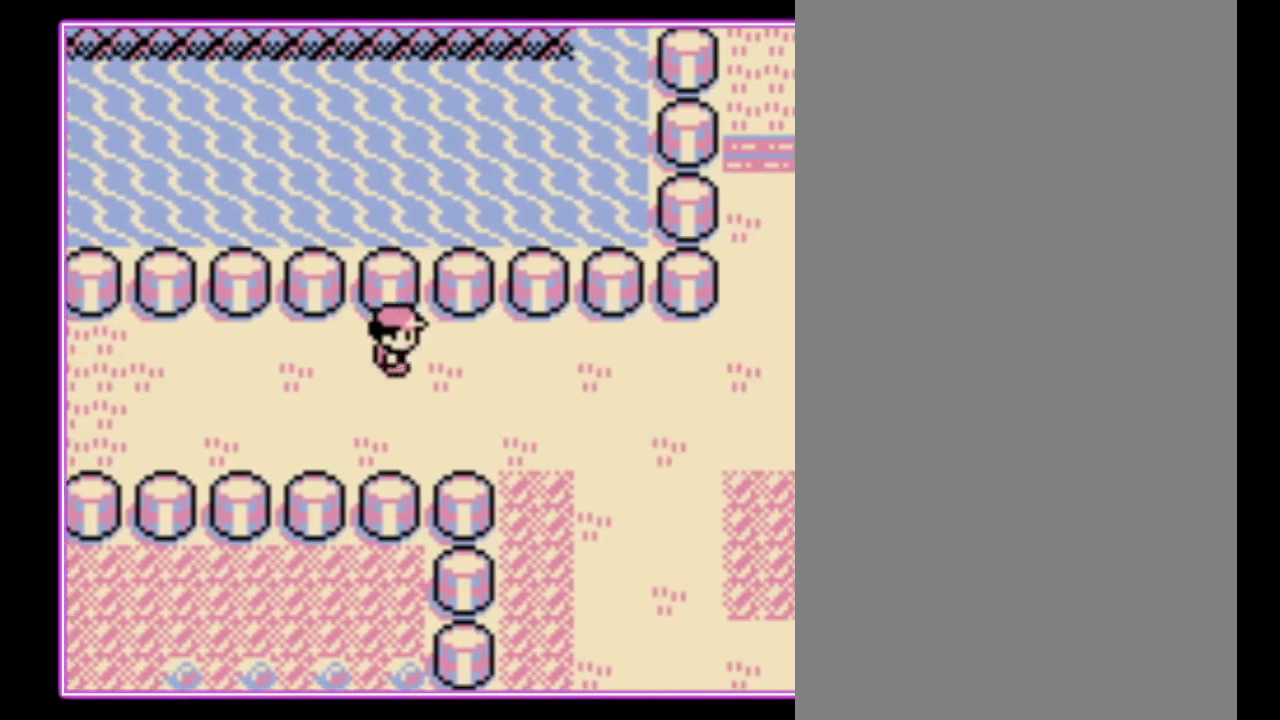
{"buttons": ["DPAD_RIGHT"], "events": []}
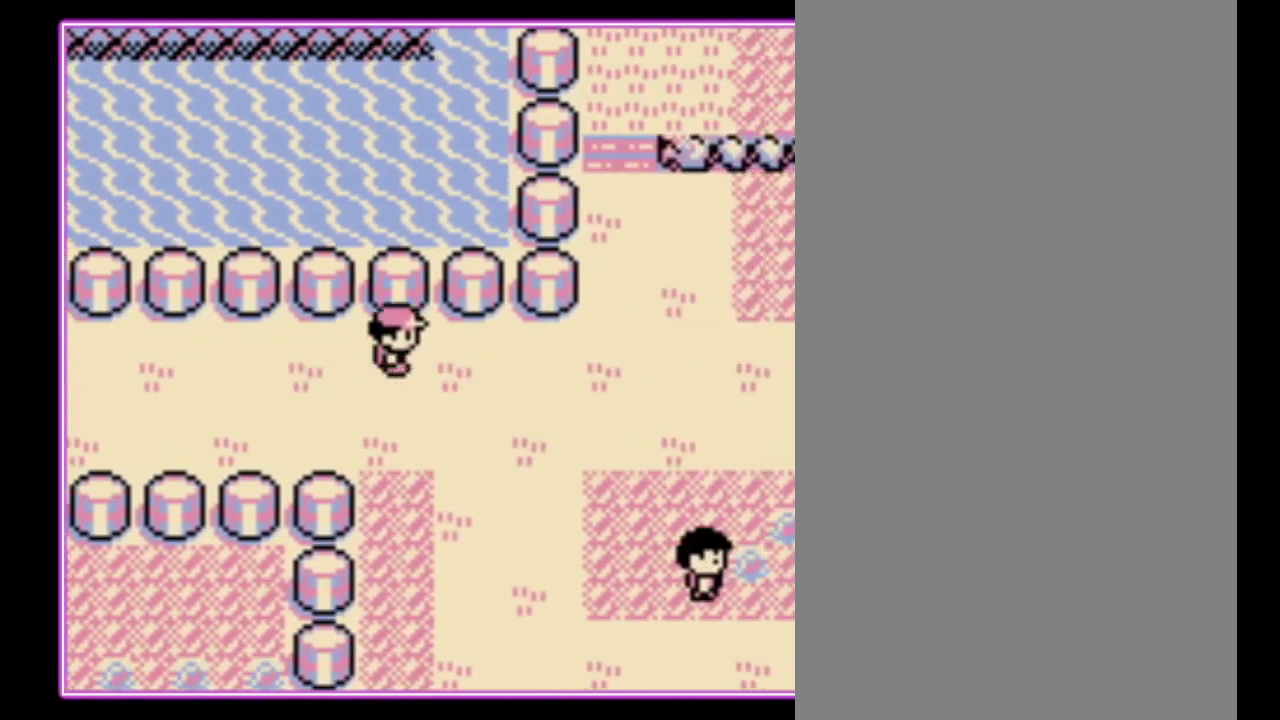
{"buttons": ["DPAD_RIGHT"], "events": []}
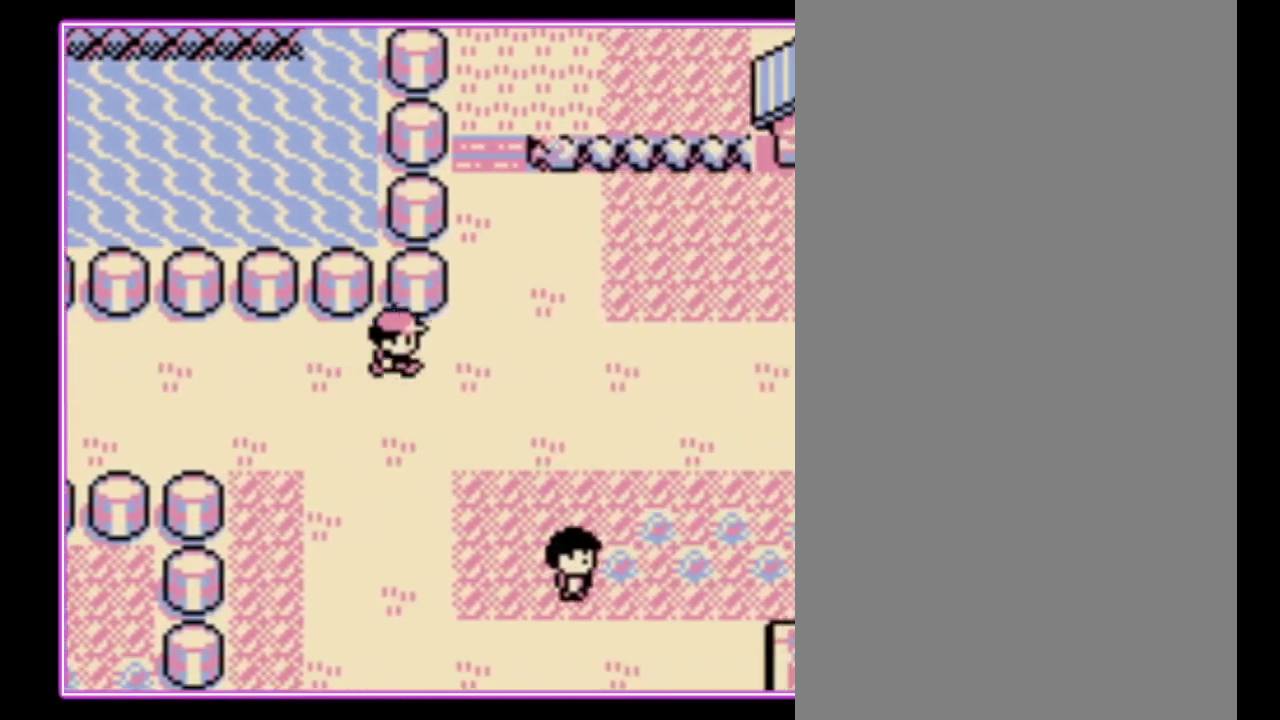
{"buttons": ["DPAD_UP"], "events": [[233, "DPAD_UP", "down"], [300, "DPAD_RIGHT", "up"]]}
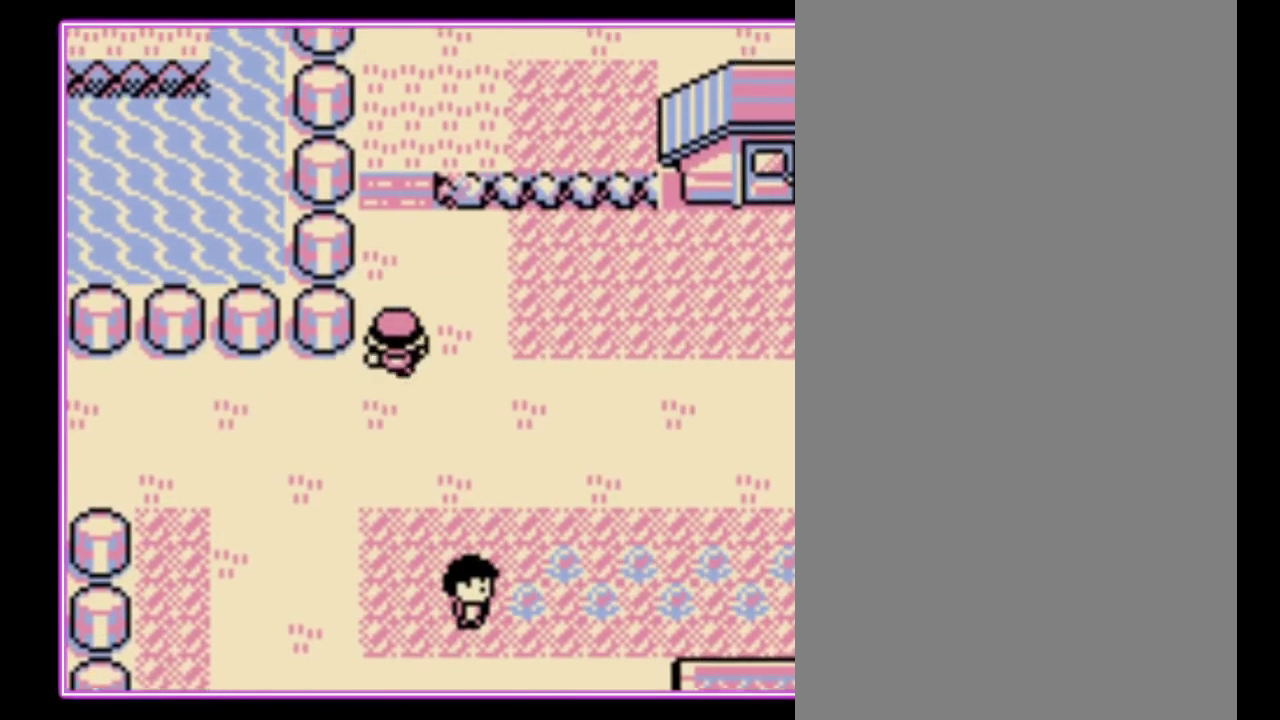
{"buttons": ["DPAD_UP"], "events": []}
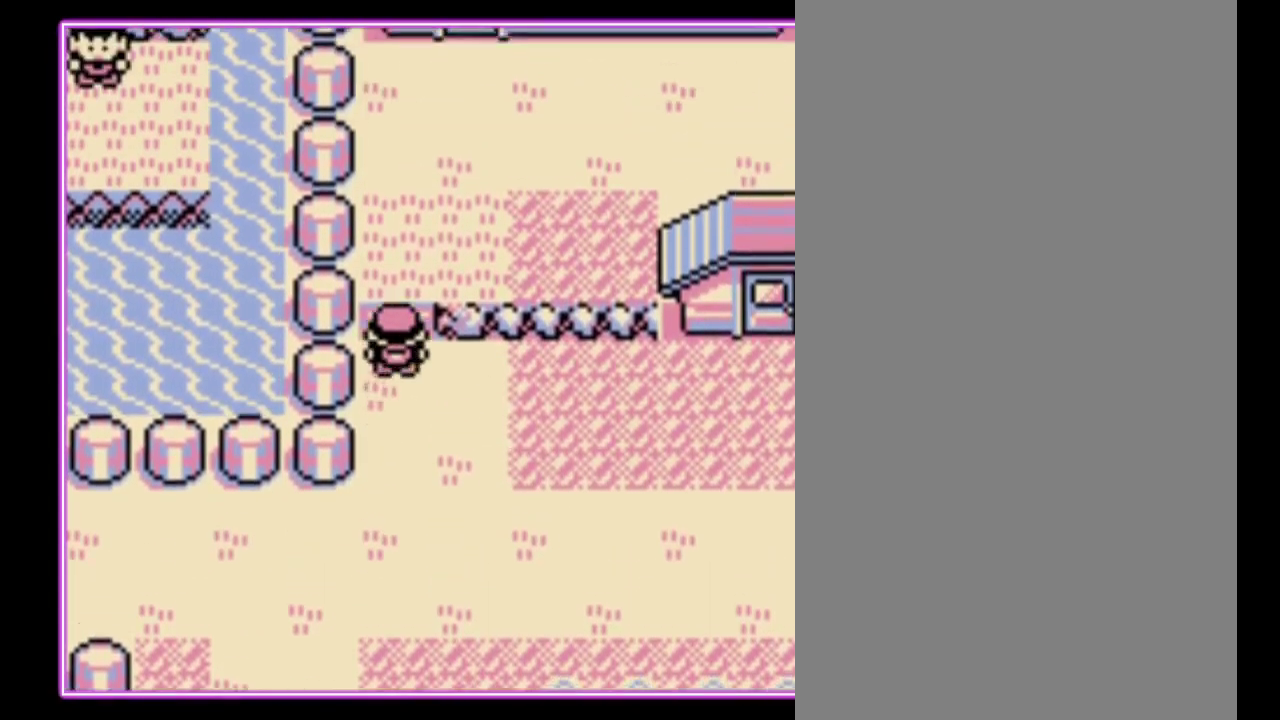
{"buttons": ["DPAD_UP"], "events": []}
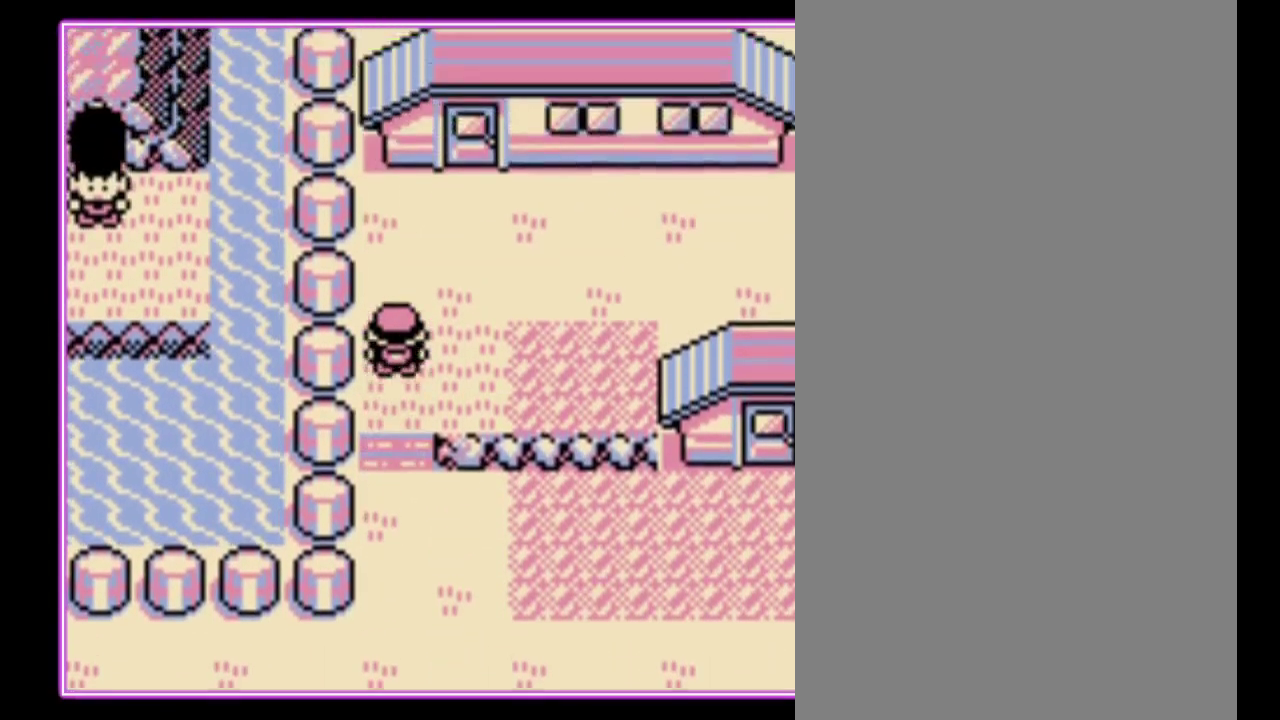
{"buttons": ["DPAD_UP"], "events": [[133, "DPAD_RIGHT", "down"], [167, "DPAD_UP", "up"], [433, "DPAD_UP", "down"], [500, "DPAD_RIGHT", "up"]]}
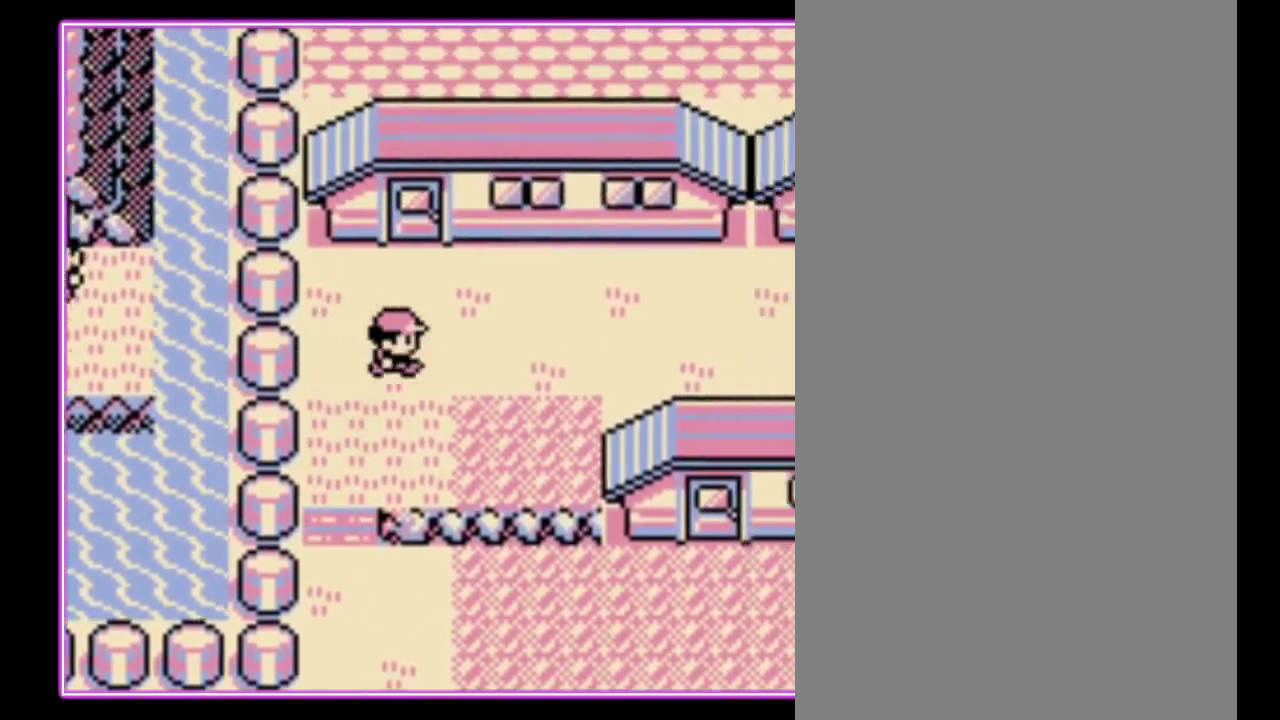
{"buttons": ["DPAD_UP"], "events": []}
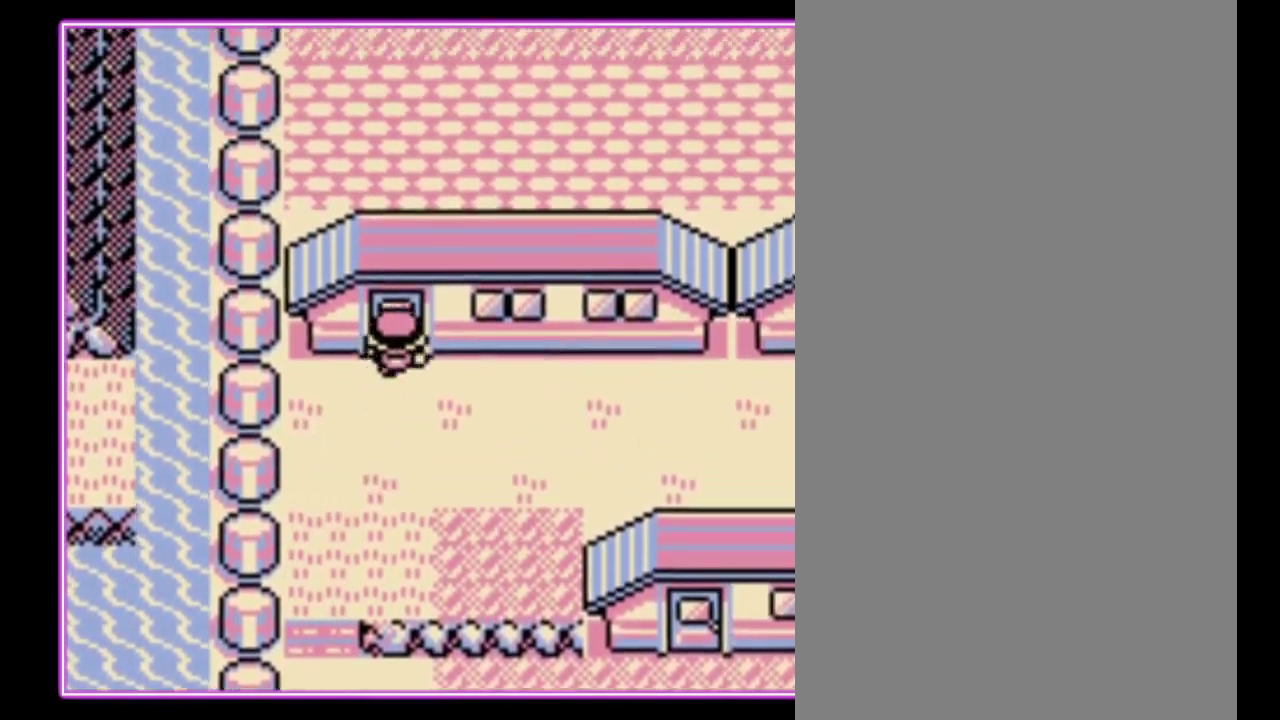
{"buttons": ["DPAD_UP"], "events": [[267, "DPAD_UP", "up"], [467, "DPAD_UP", "down"]]}
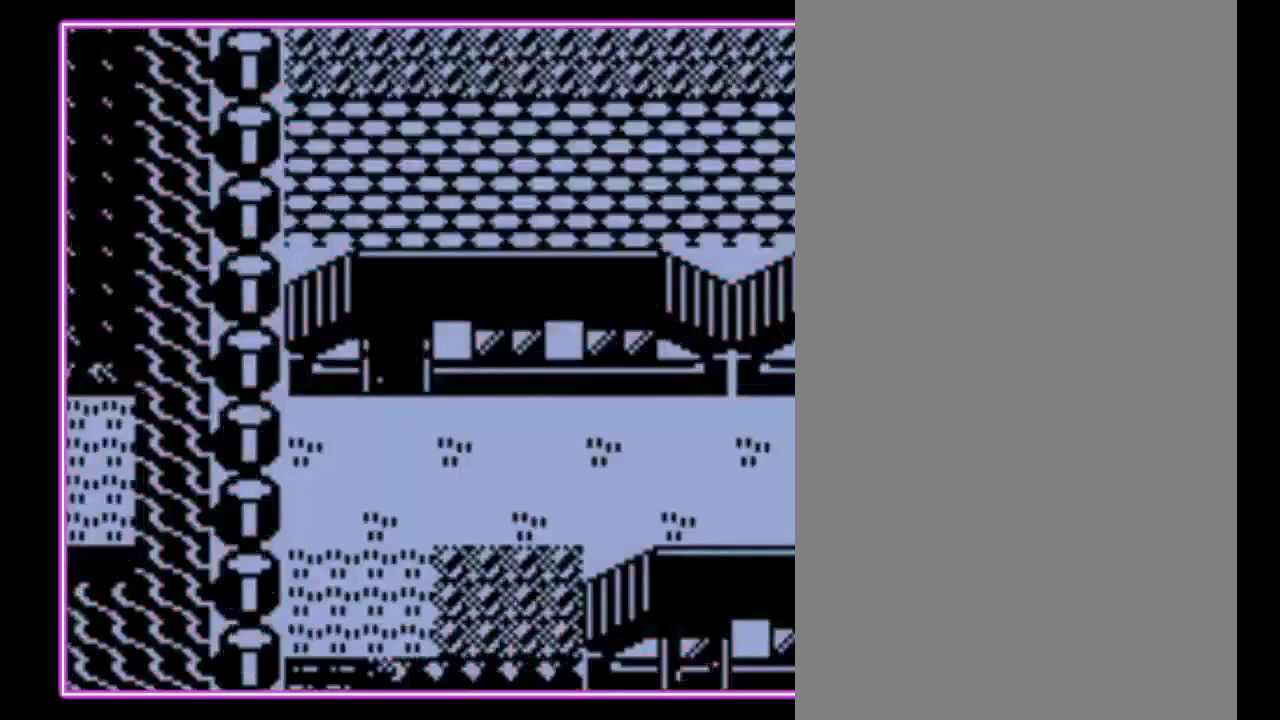
{"buttons": ["DPAD_UP"], "events": []}
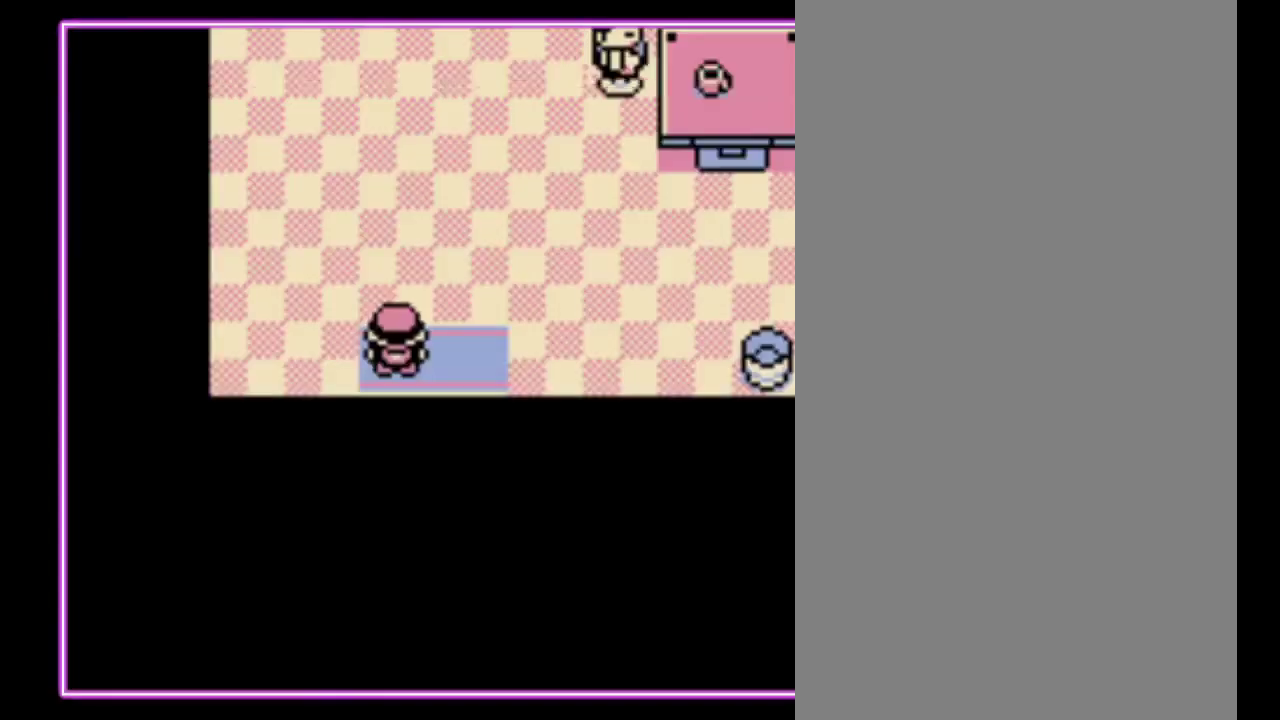
{"buttons": ["DPAD_UP"], "events": []}
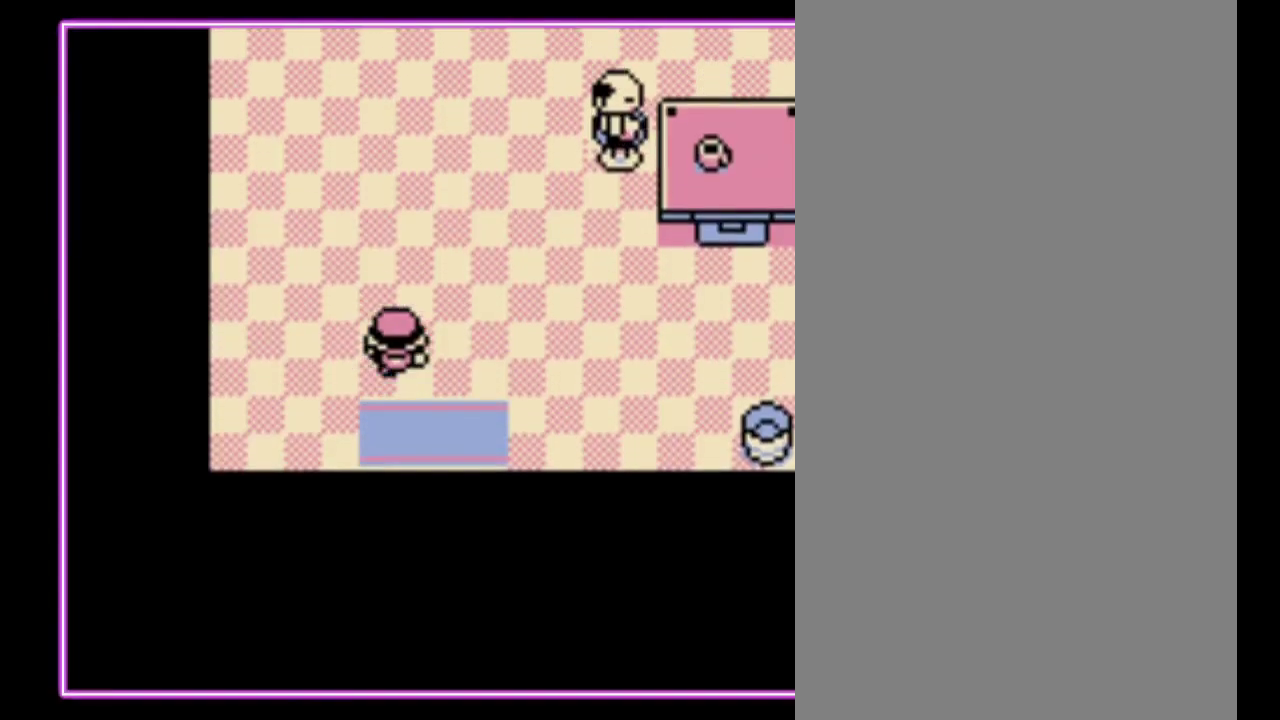
{"buttons": ["DPAD_UP"], "events": []}
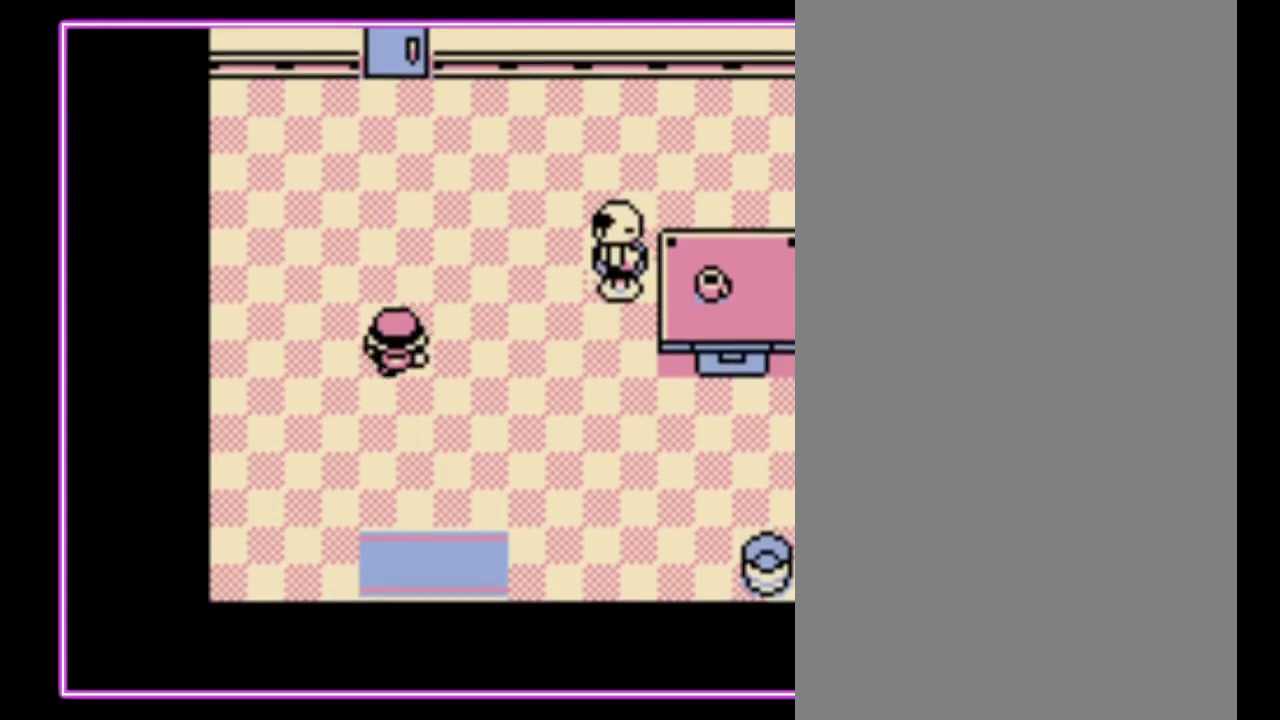
{"buttons": ["DPAD_UP"], "events": []}
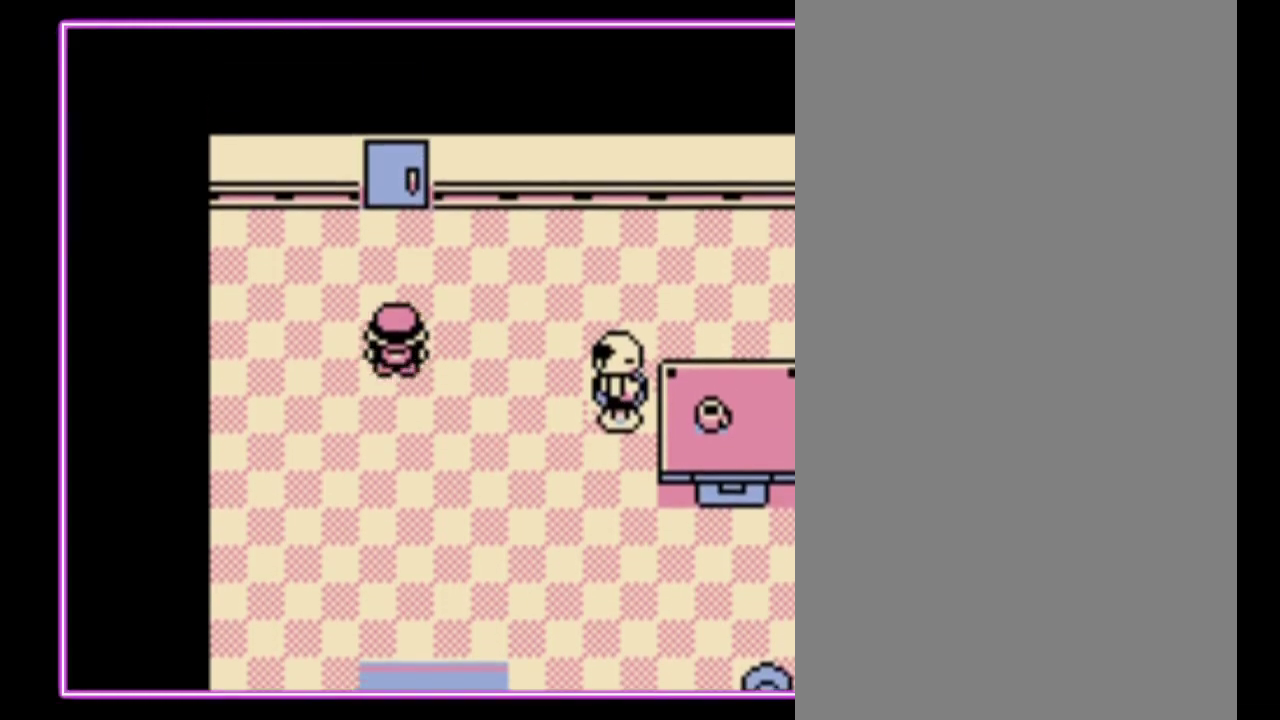
{"buttons": ["DPAD_UP"], "events": []}
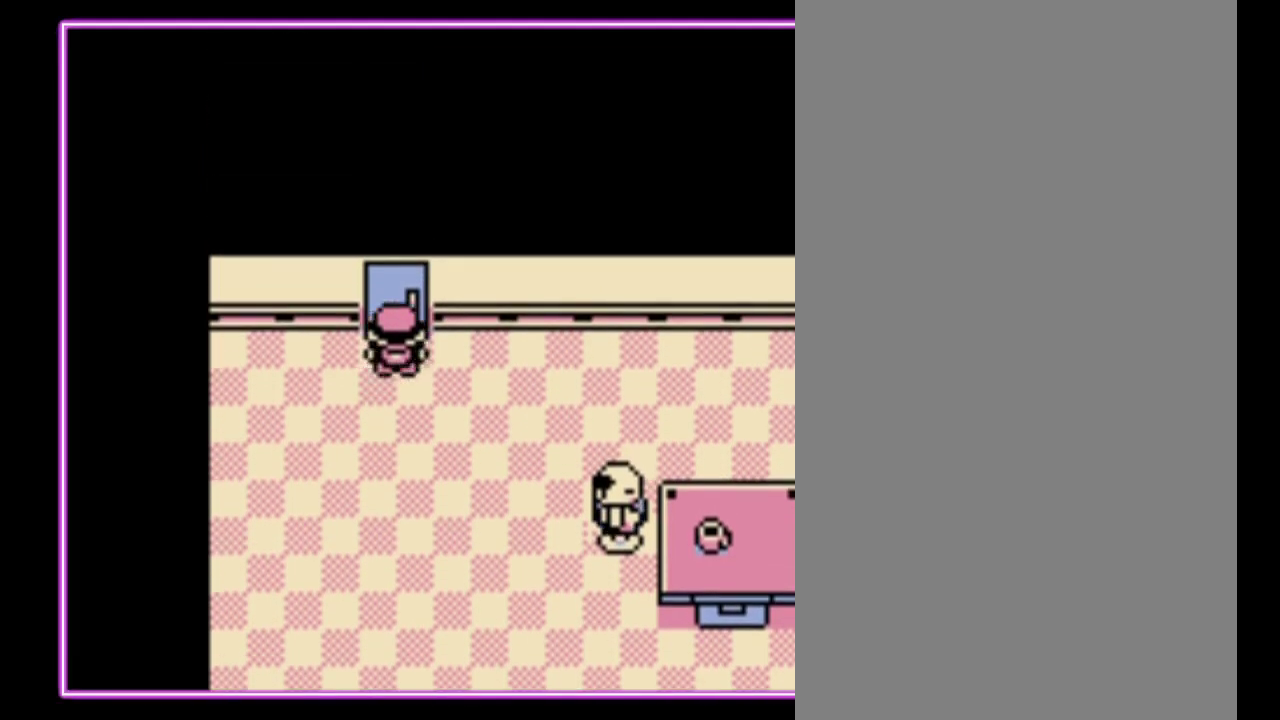
{"buttons": [], "events": [[433, "DPAD_UP", "up"]]}
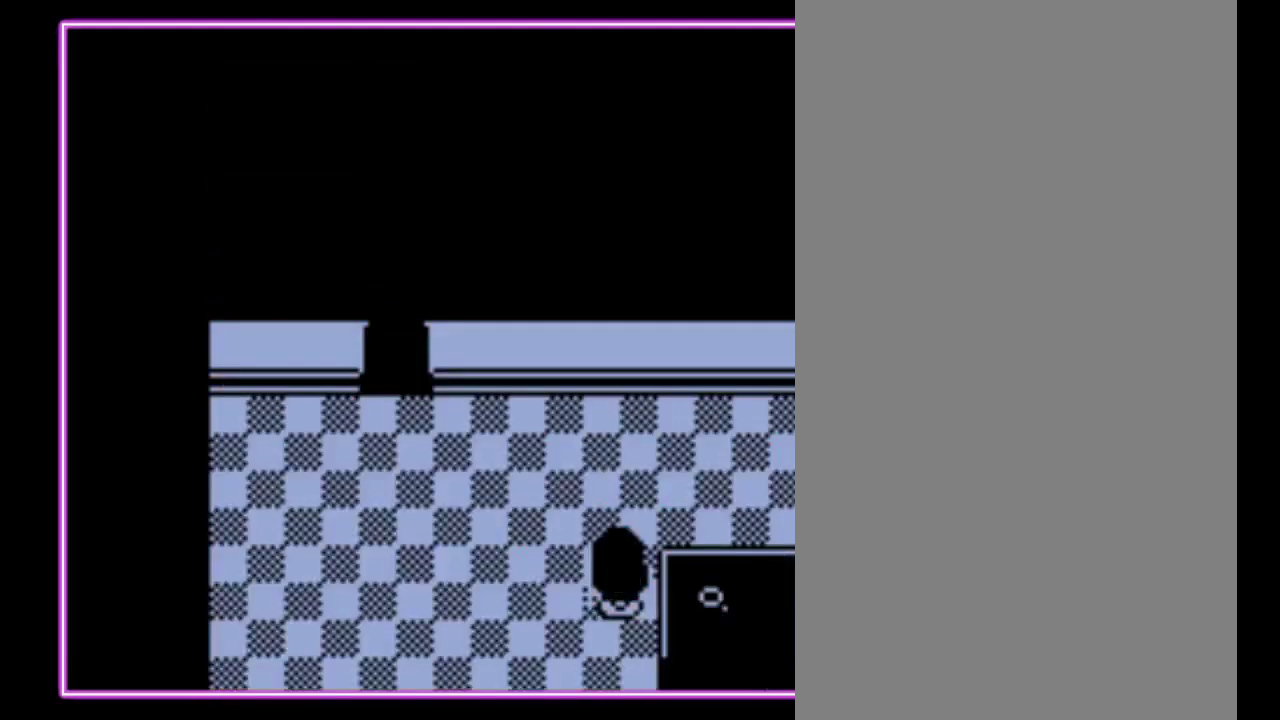
{"buttons": ["DPAD_UP"], "events": [[233, "DPAD_UP", "down"]]}
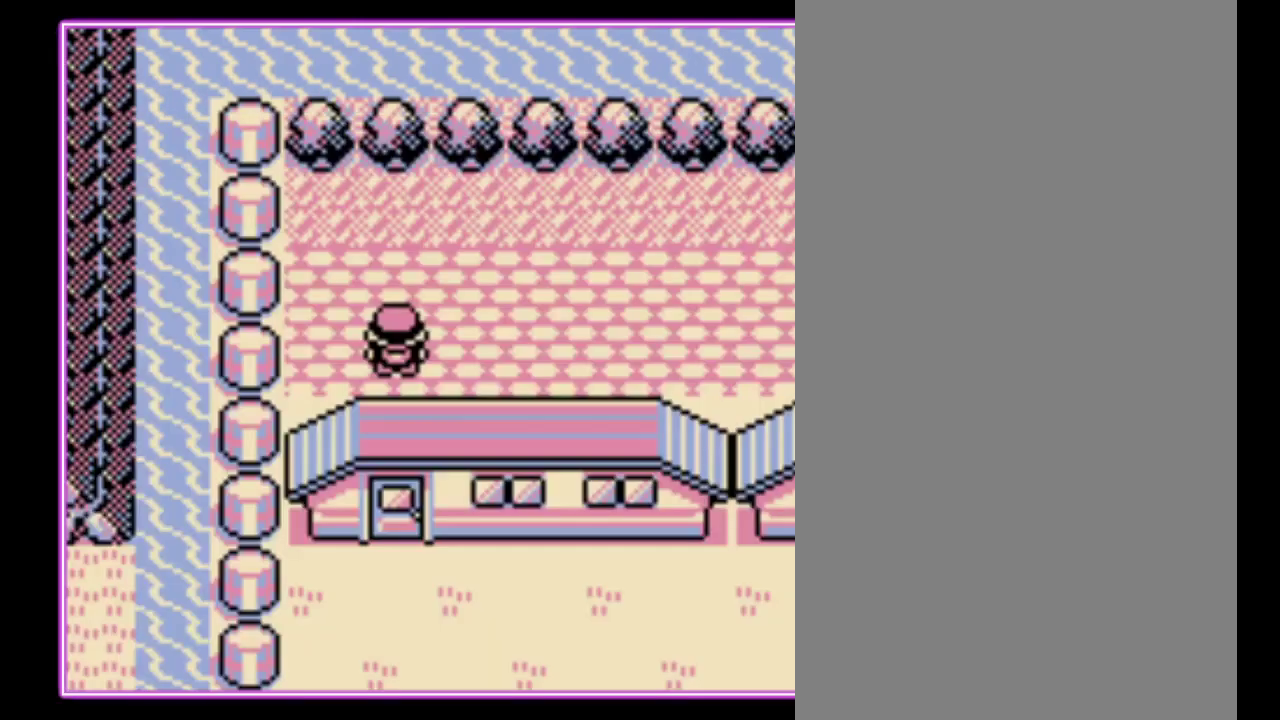
{"buttons": ["DPAD_RIGHT"], "events": [[400, "DPAD_RIGHT", "down"], [467, "DPAD_UP", "up"]]}
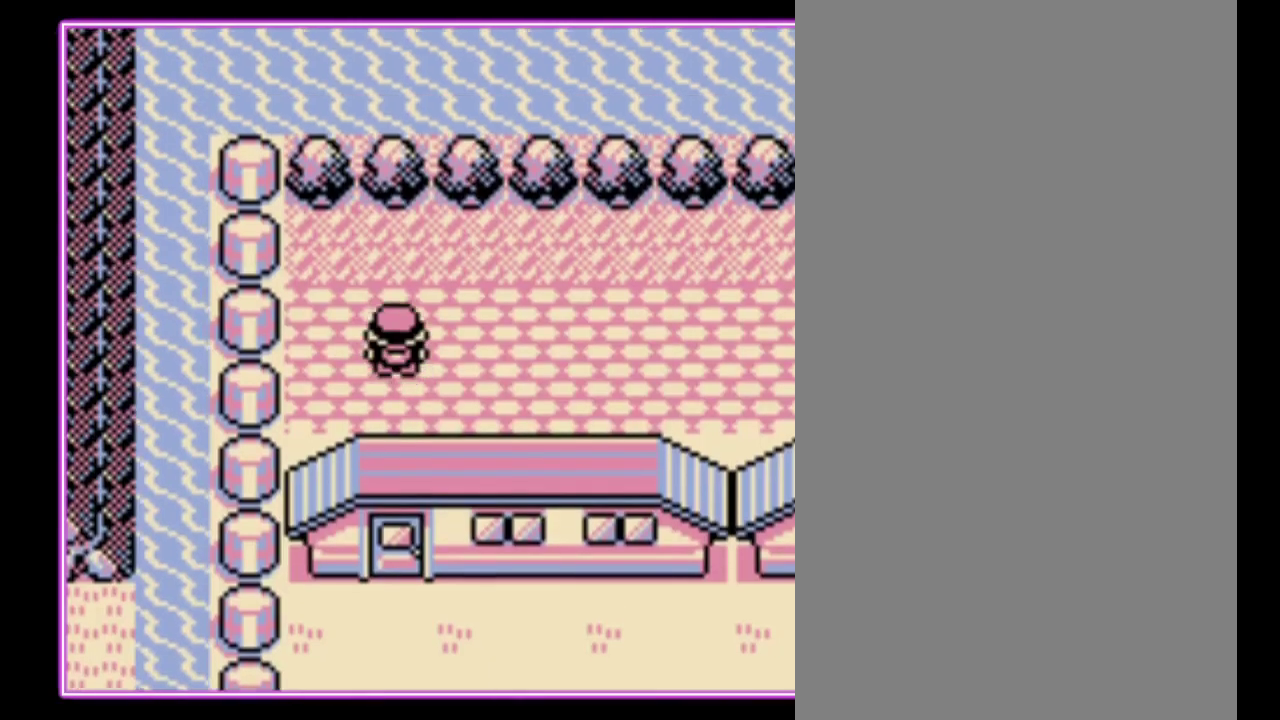
{"buttons": ["DPAD_RIGHT"], "events": []}
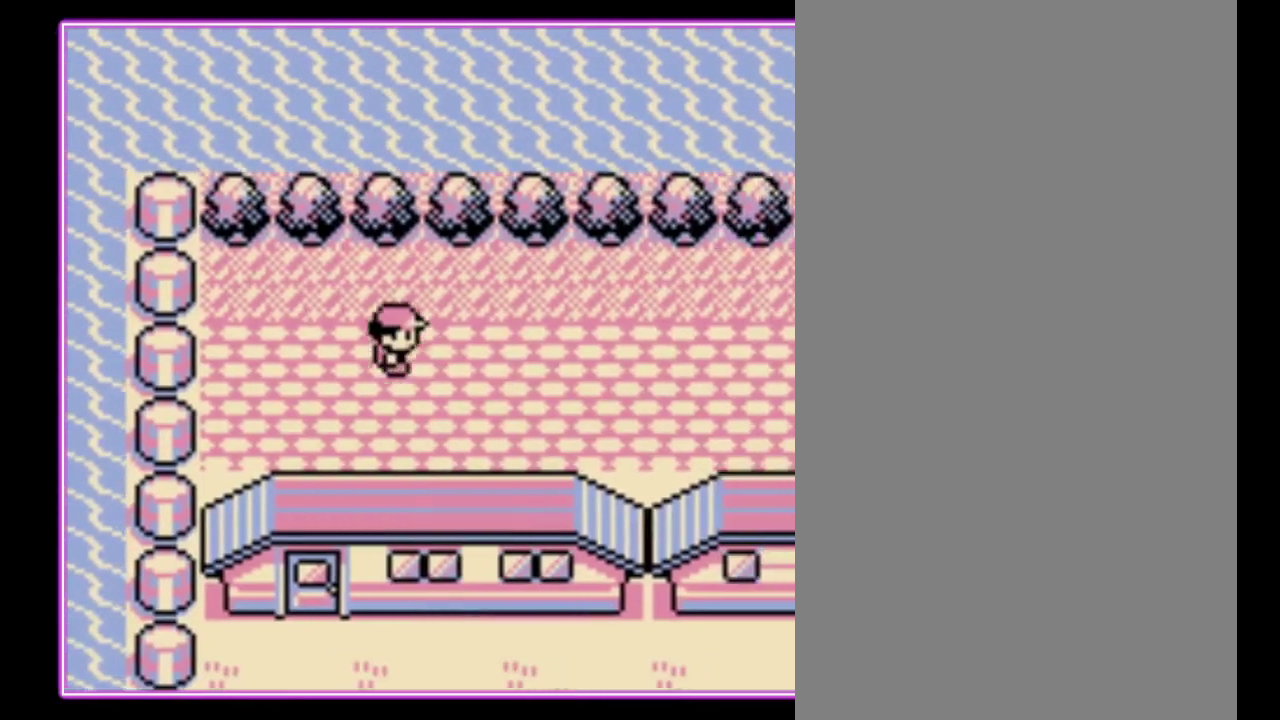
{"buttons": ["DPAD_RIGHT"], "events": []}
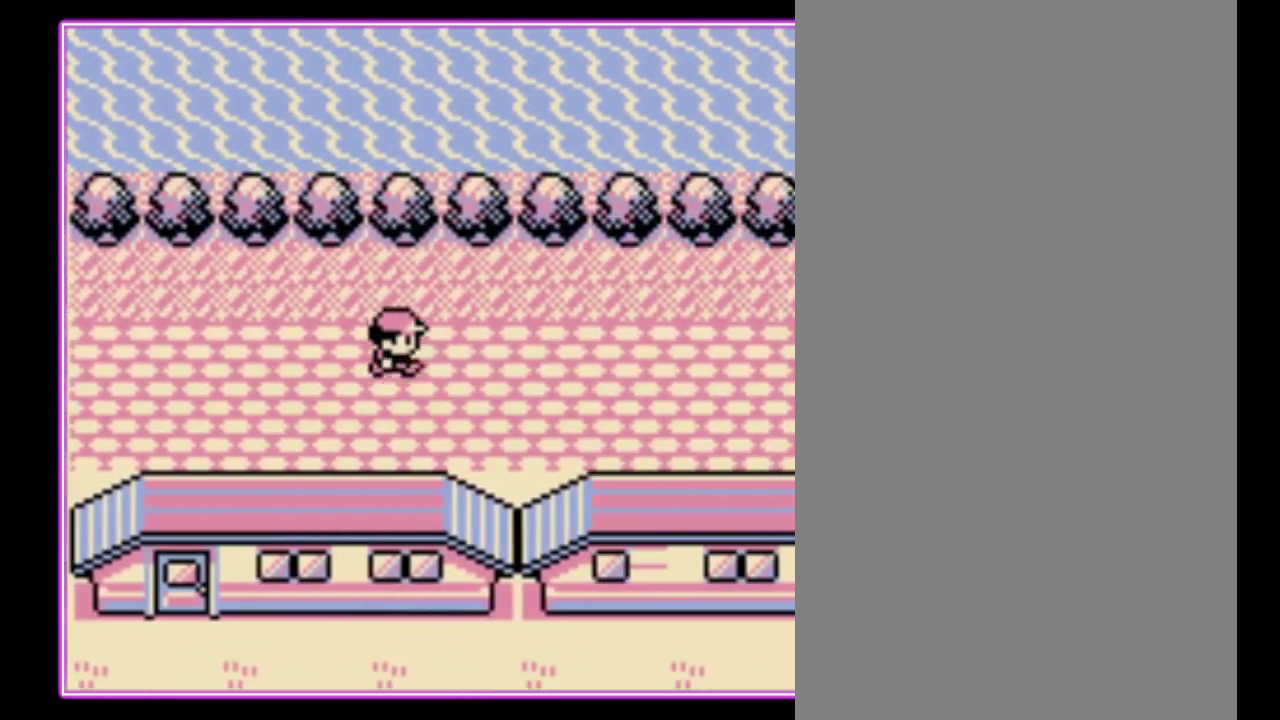
{"buttons": ["A"], "events": [[467, "A", "down"], [467, "DPAD_RIGHT", "up"]]}
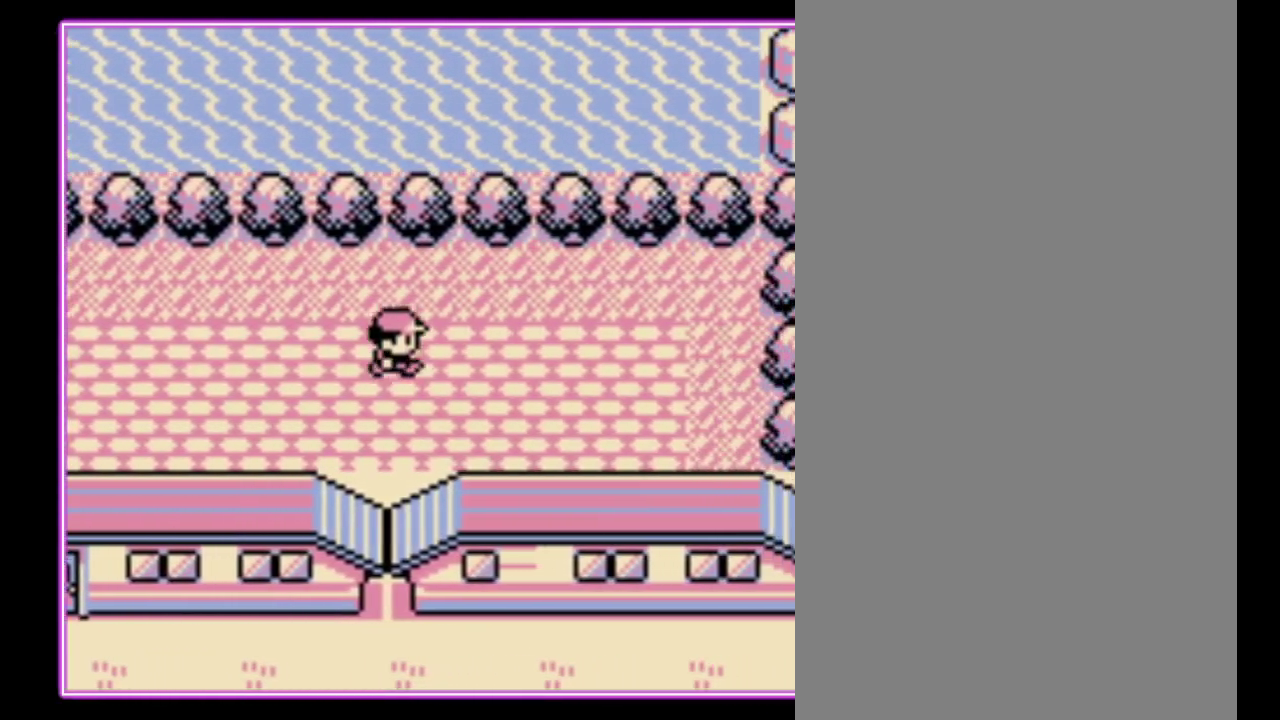
{"buttons": [], "events": [[67, "A", "up"], [133, "A", "down"], [367, "A", "up"], [433, "A", "down"], [500, "A", "up"]]}
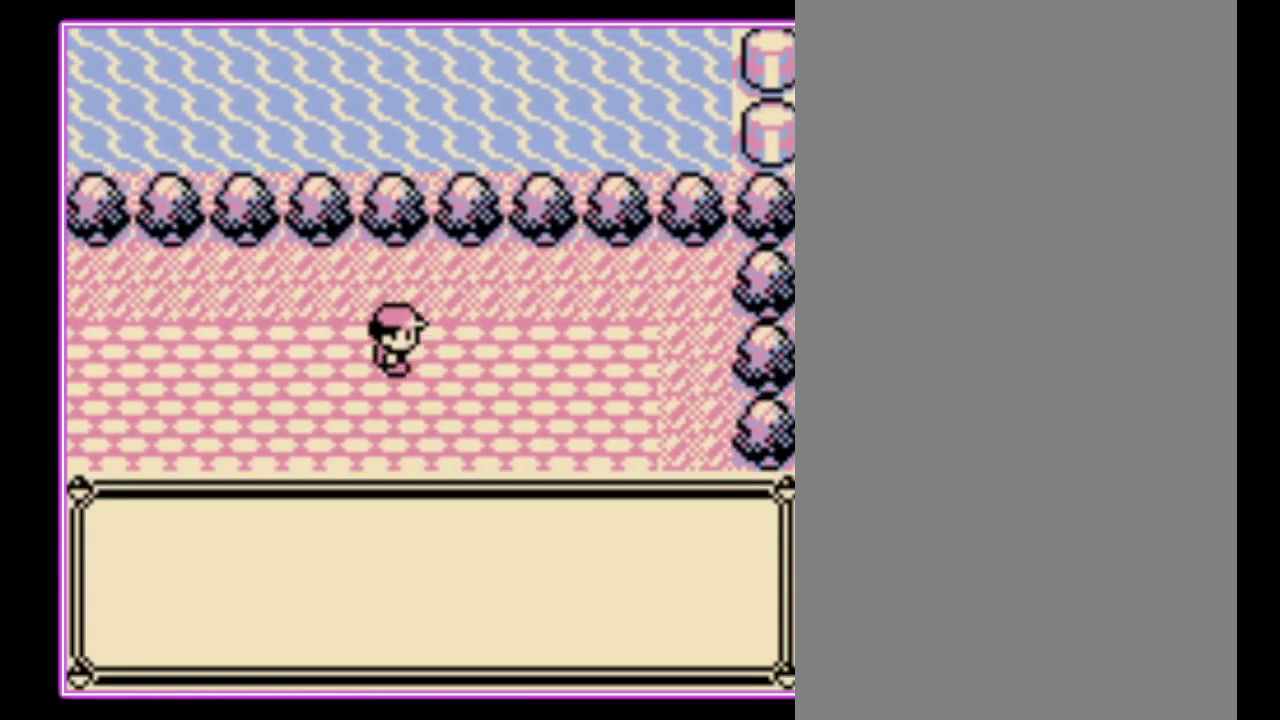
{"buttons": ["B"], "events": [[433, "B", "down"]]}
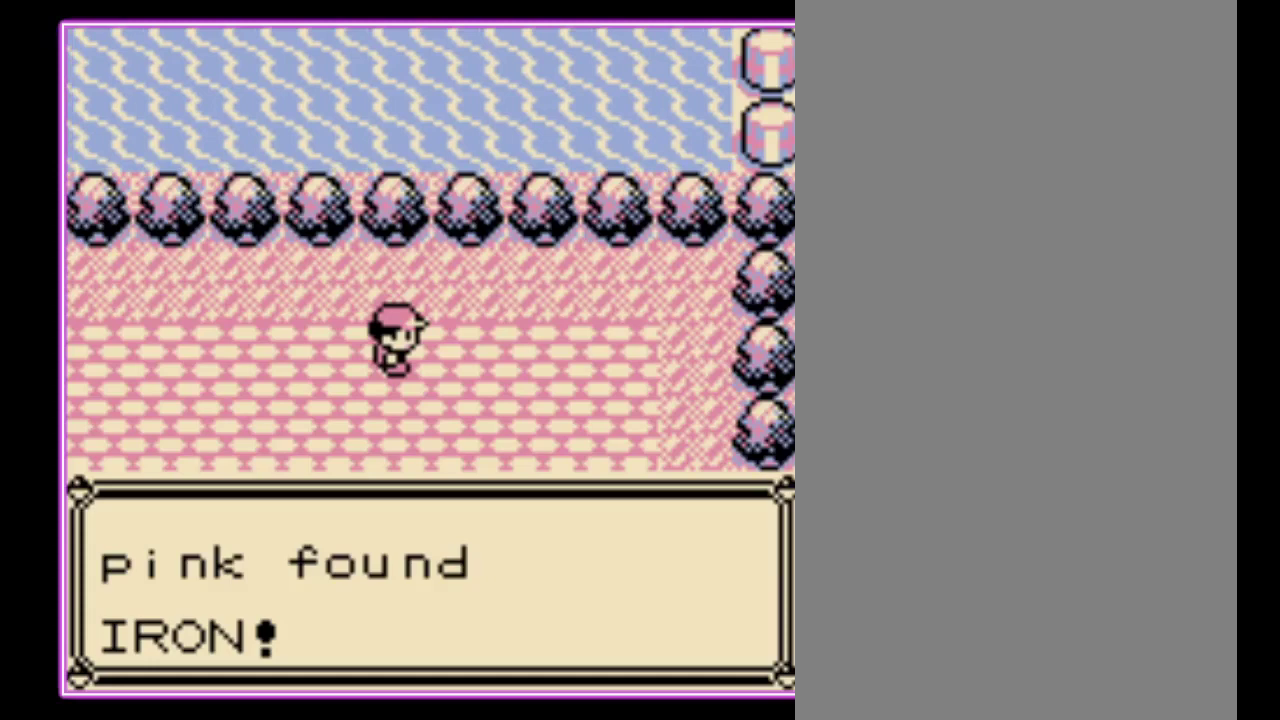
{"buttons": [], "events": [[33, "B", "up"], [100, "B", "down"], [167, "B", "up"], [267, "B", "down"], [333, "B", "up"], [400, "B", "down"], [467, "B", "up"]]}
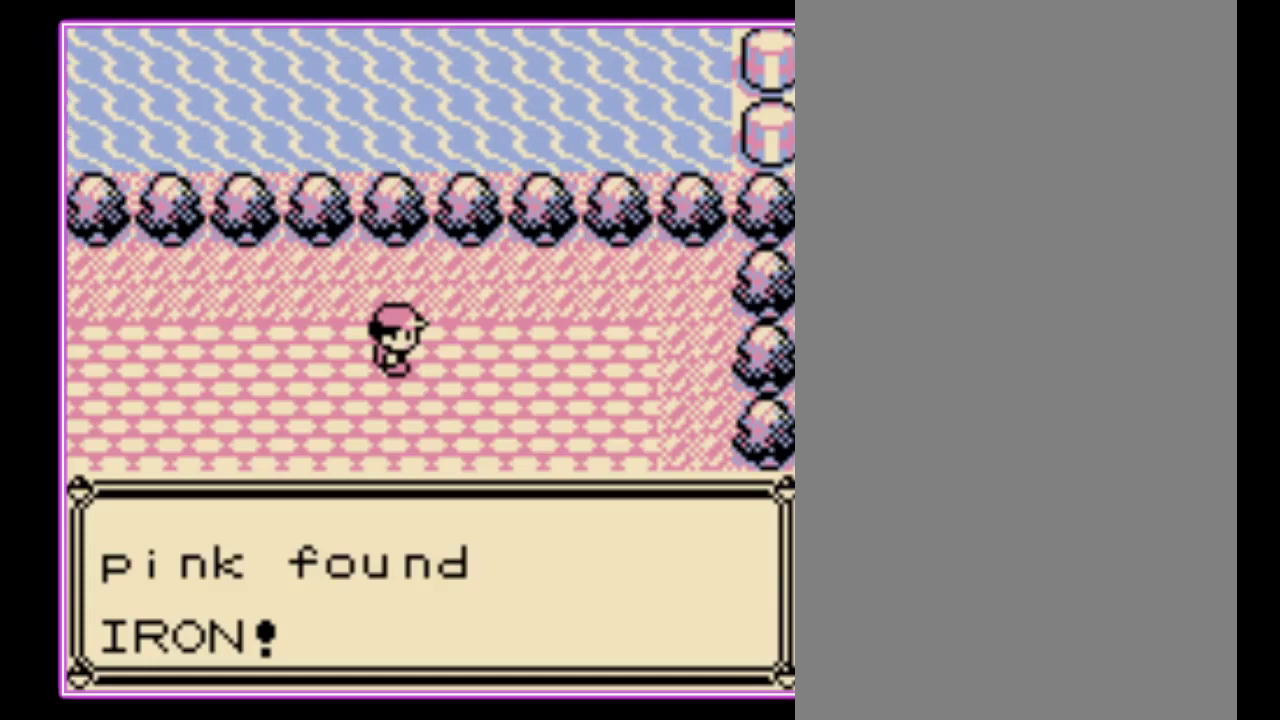
{"buttons": ["B"], "events": [[33, "B", "down"], [100, "B", "up"], [200, "B", "down"], [267, "B", "up"], [333, "B", "down"], [400, "B", "up"], [467, "B", "down"]]}
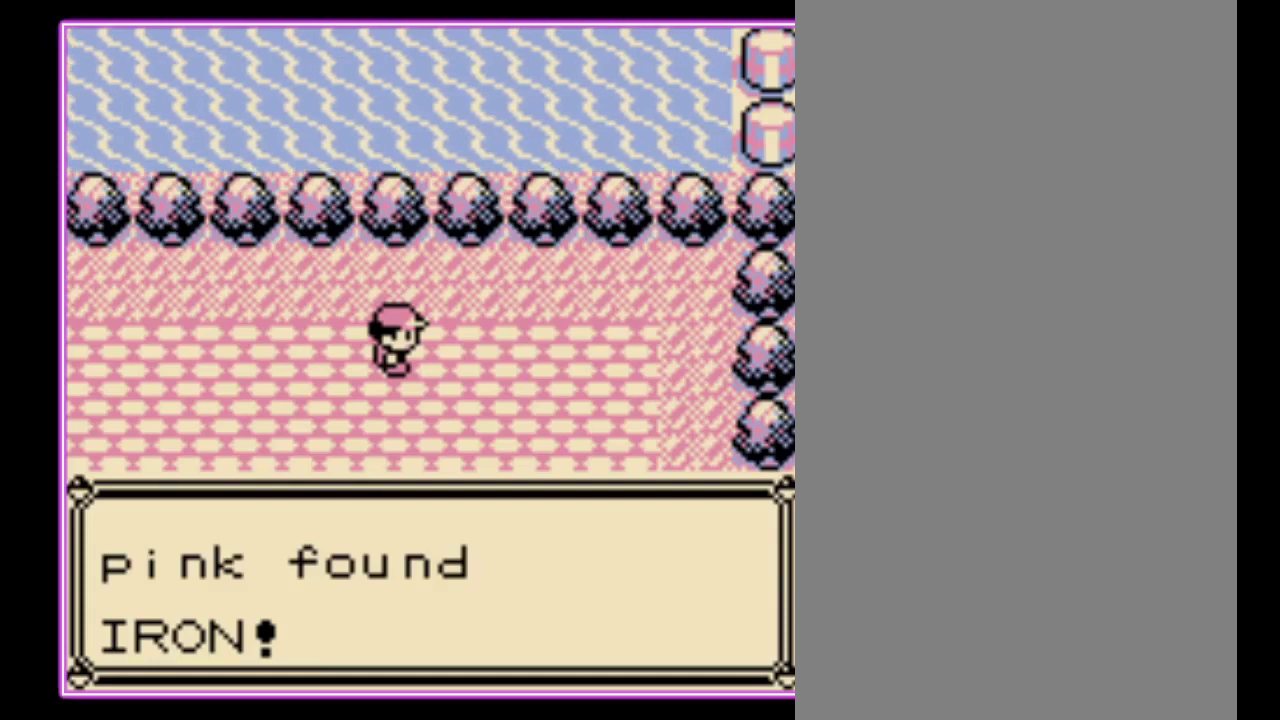
{"buttons": [], "events": [[200, "B", "up"], [267, "B", "down"], [333, "B", "up"], [400, "B", "down"], [500, "B", "up"]]}
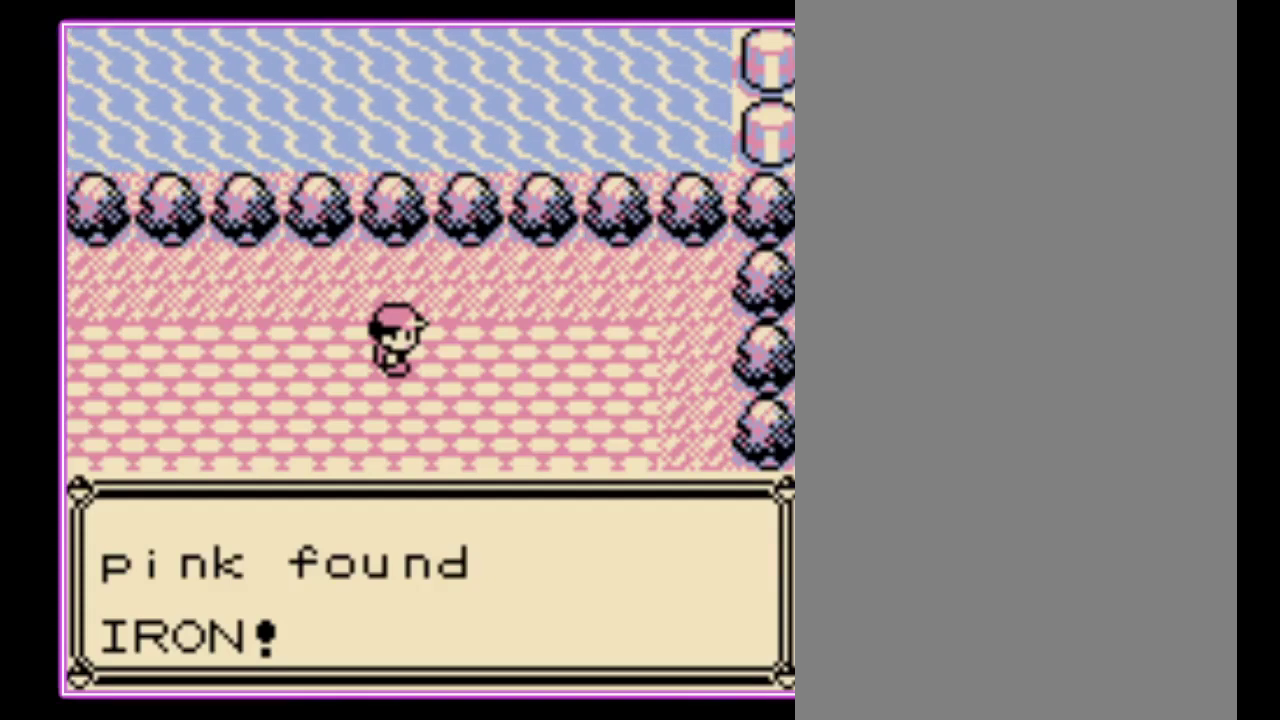
{"buttons": ["B"], "events": [[67, "B", "down"], [133, "B", "up"], [200, "B", "down"], [267, "B", "up"], [367, "B", "down"], [433, "B", "up"], [500, "B", "down"]]}
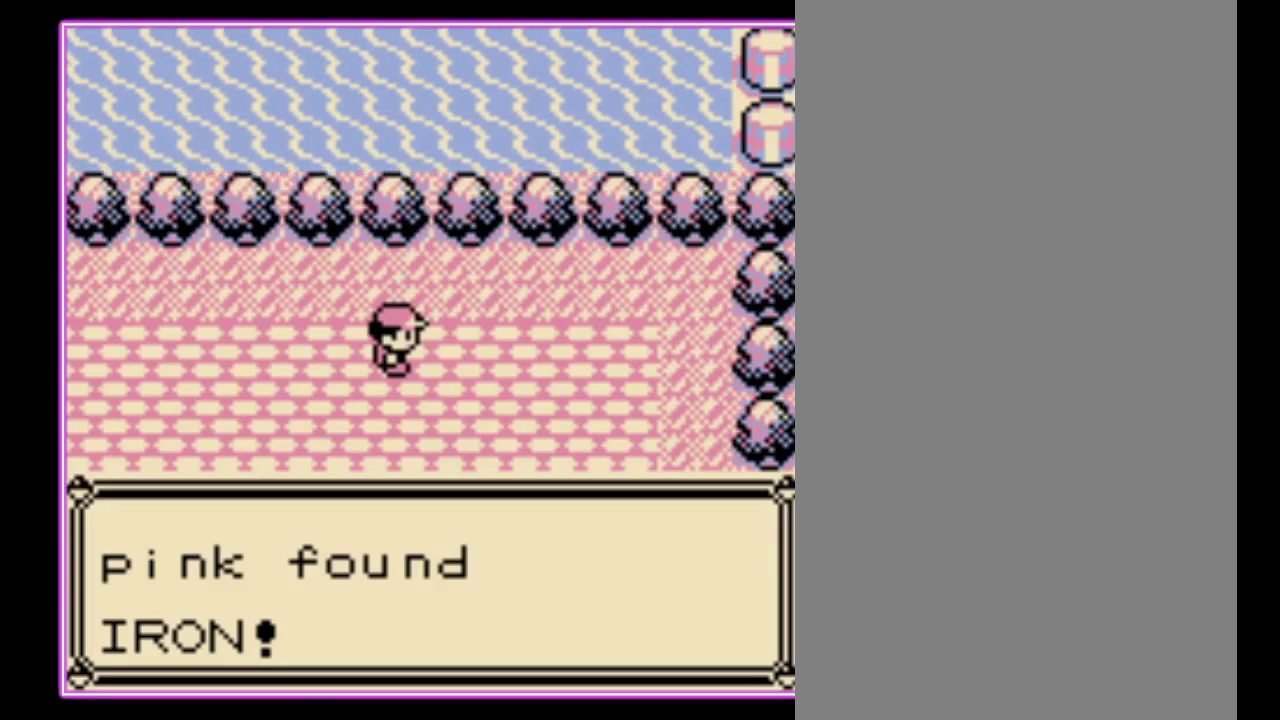
{"buttons": ["DPAD_LEFT"], "events": [[67, "B", "up"], [133, "B", "down"], [200, "B", "up"], [267, "B", "down"], [367, "B", "up"], [433, "B", "down"], [433, "DPAD_LEFT", "down"], [500, "B", "up"]]}